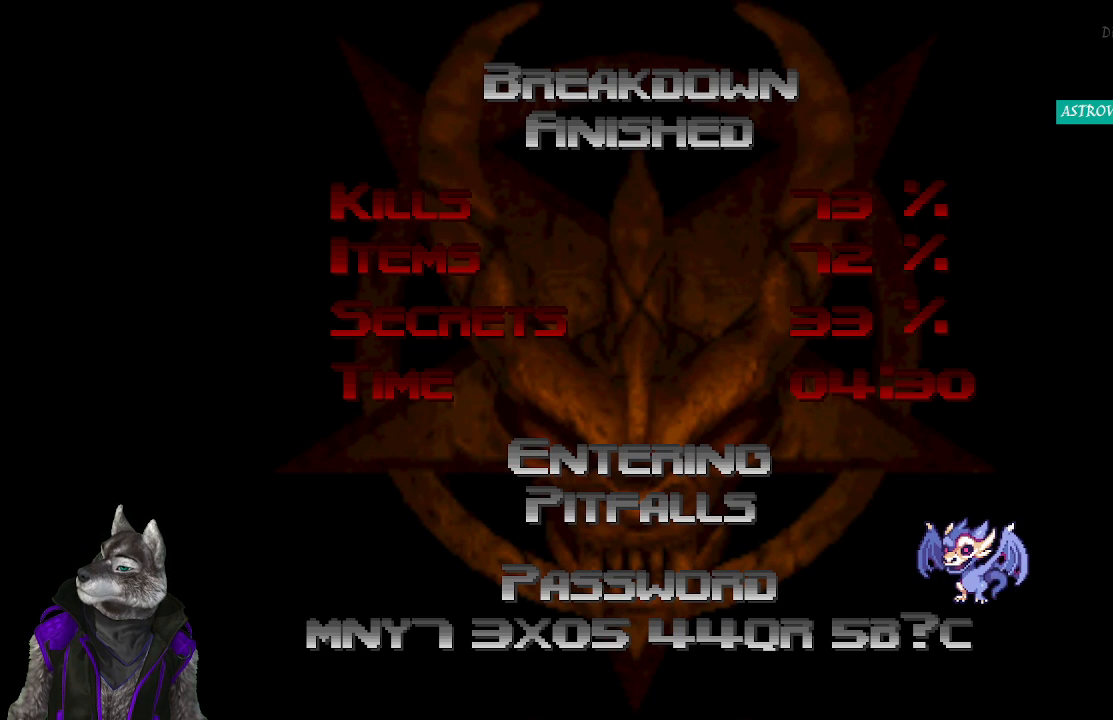
Gameplay with a controller (PlayStation layout); each line is a JSON object with the inputs held at the frame after it. "events" lists button and stick changes between this image and that frame as [ms after this image, input, new state], when the widget could be followed in between.
{"buttons": ["R2"], "left_stick": "center", "right_stick": "center", "events": [[500, "R2", "down"]]}
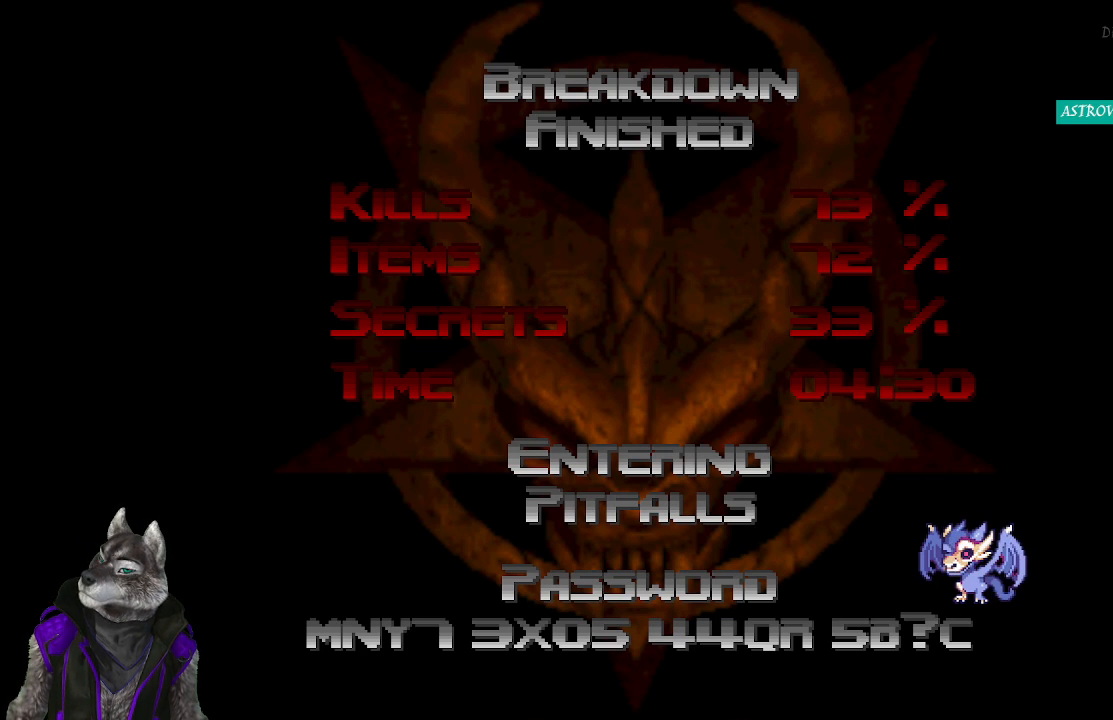
{"buttons": [], "left_stick": "center", "right_stick": "center", "events": [[117, "R2", "up"]]}
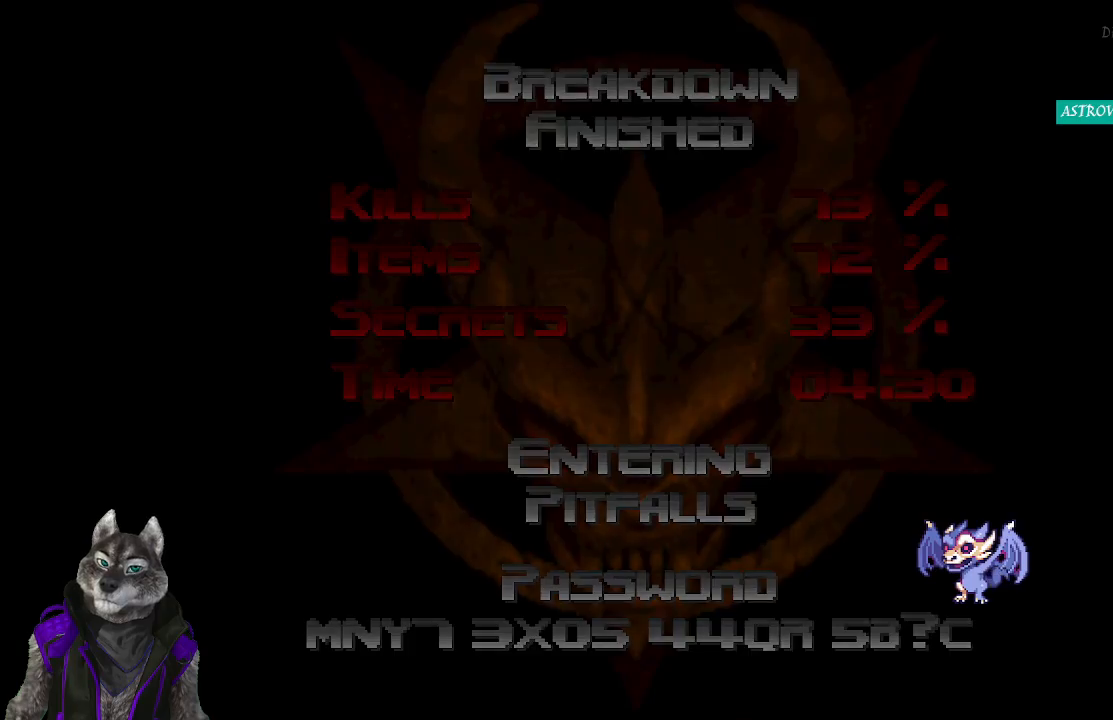
{"buttons": [], "left_stick": "center", "right_stick": "center", "events": []}
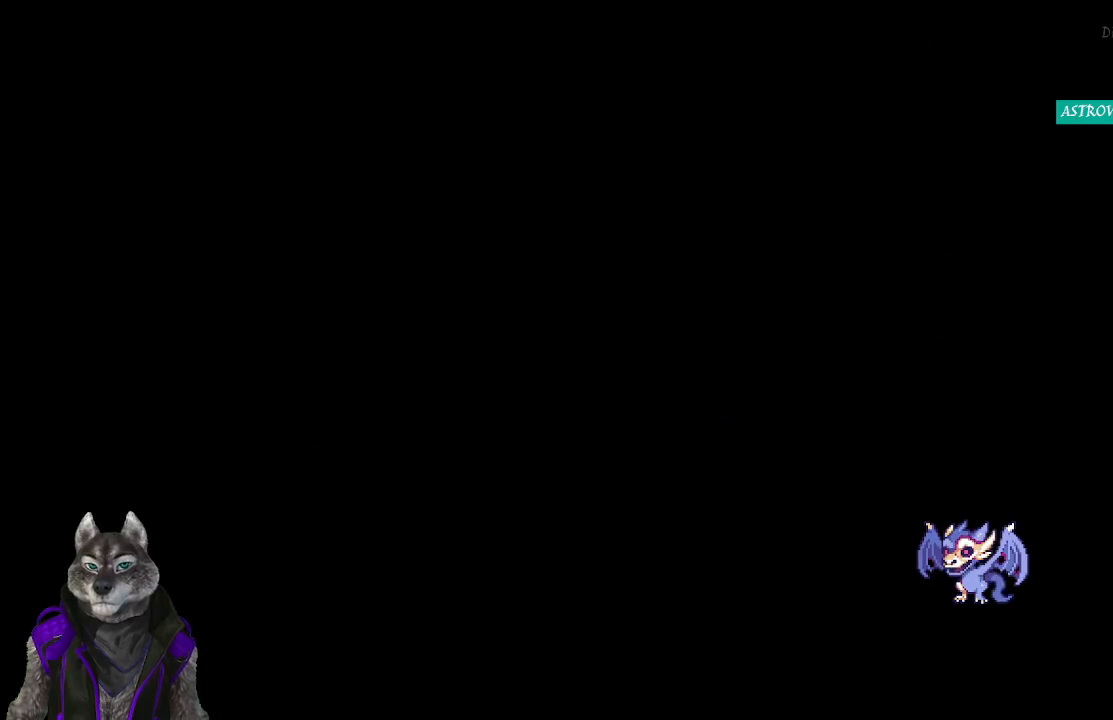
{"buttons": [], "left_stick": "center", "right_stick": "center", "events": []}
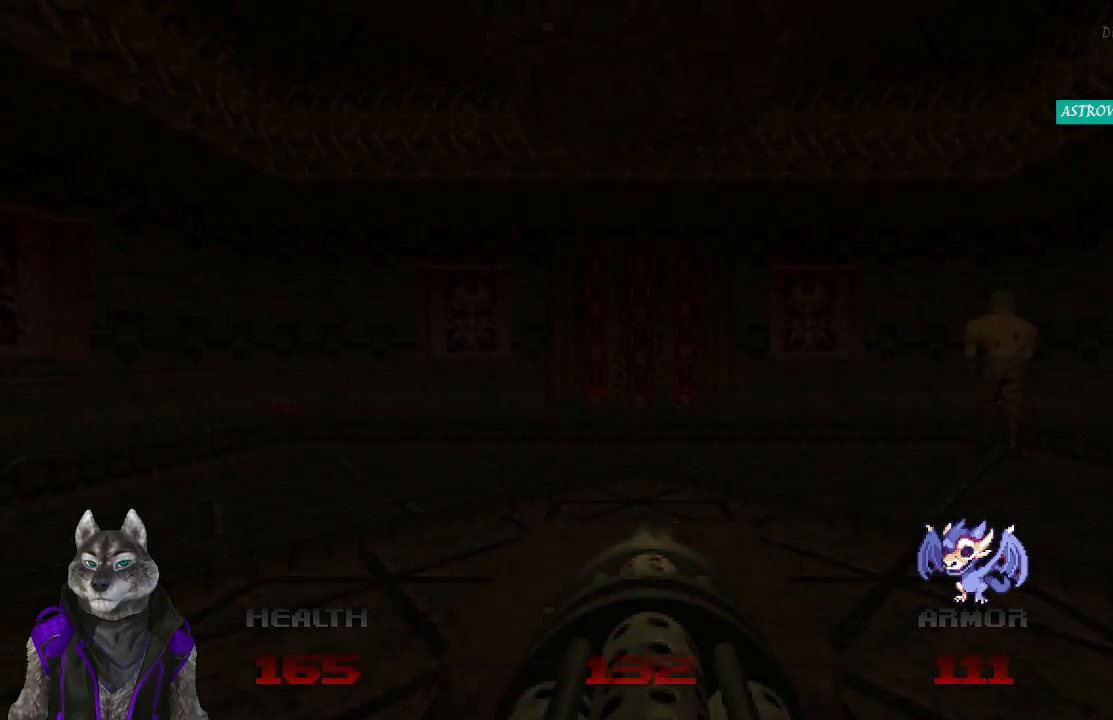
{"buttons": [], "left_stick": "center", "right_stick": "center", "events": []}
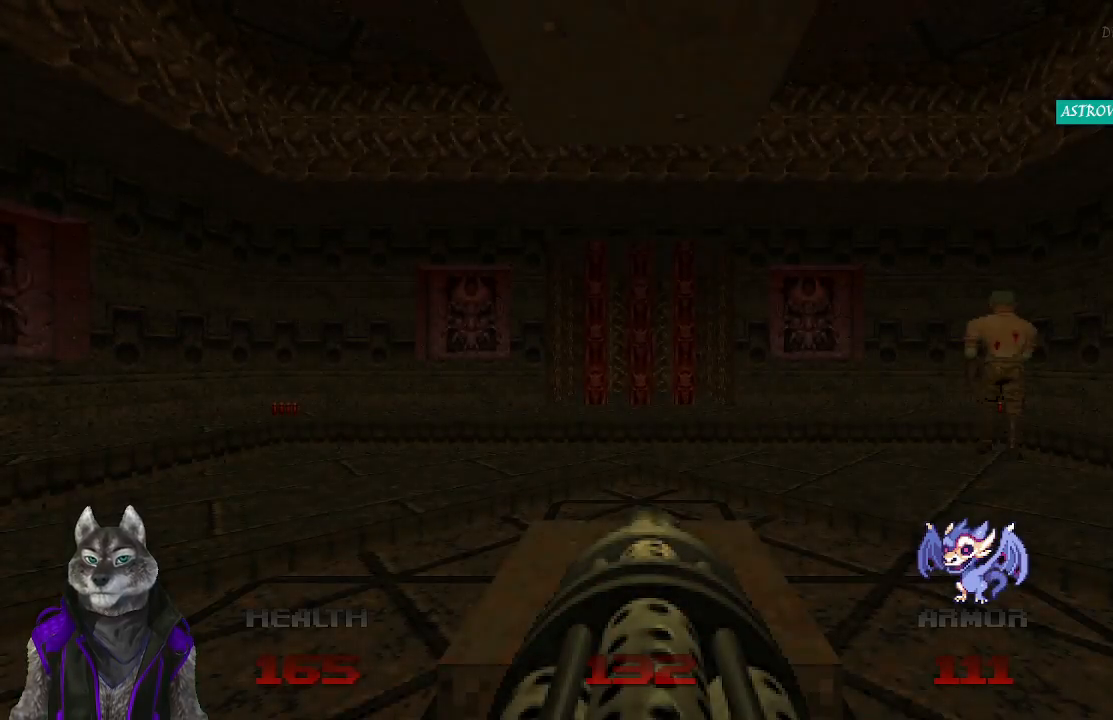
{"buttons": [], "left_stick": "center", "right_stick": "center", "events": []}
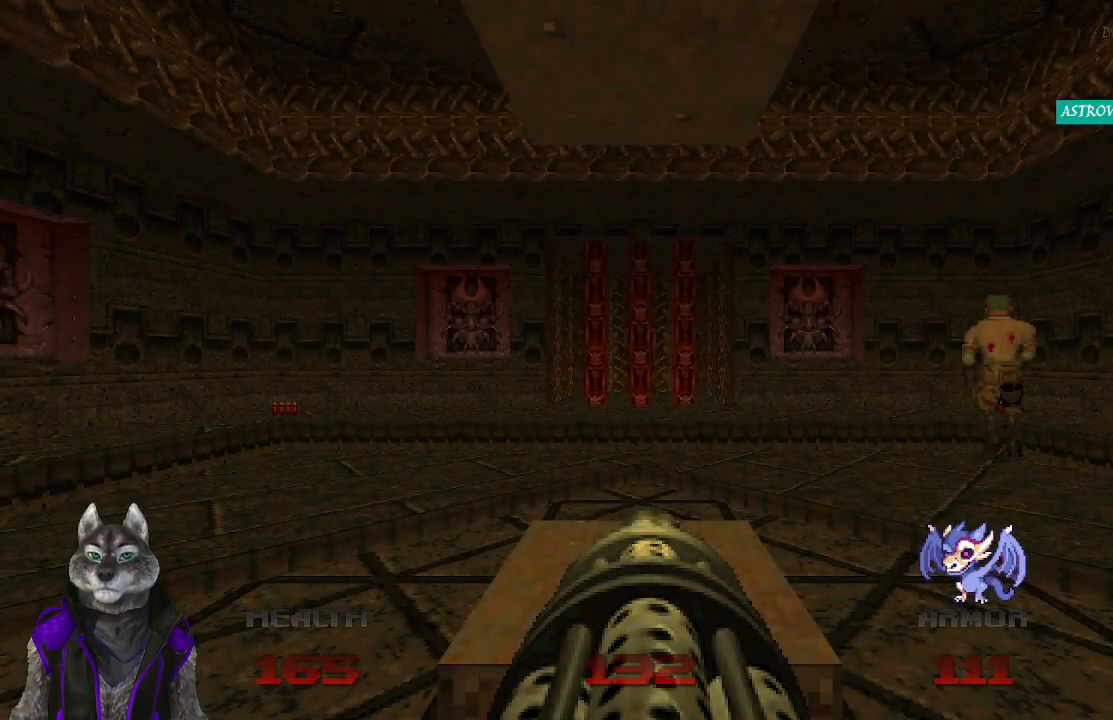
{"buttons": [], "left_stick": "center", "right_stick": "center", "events": []}
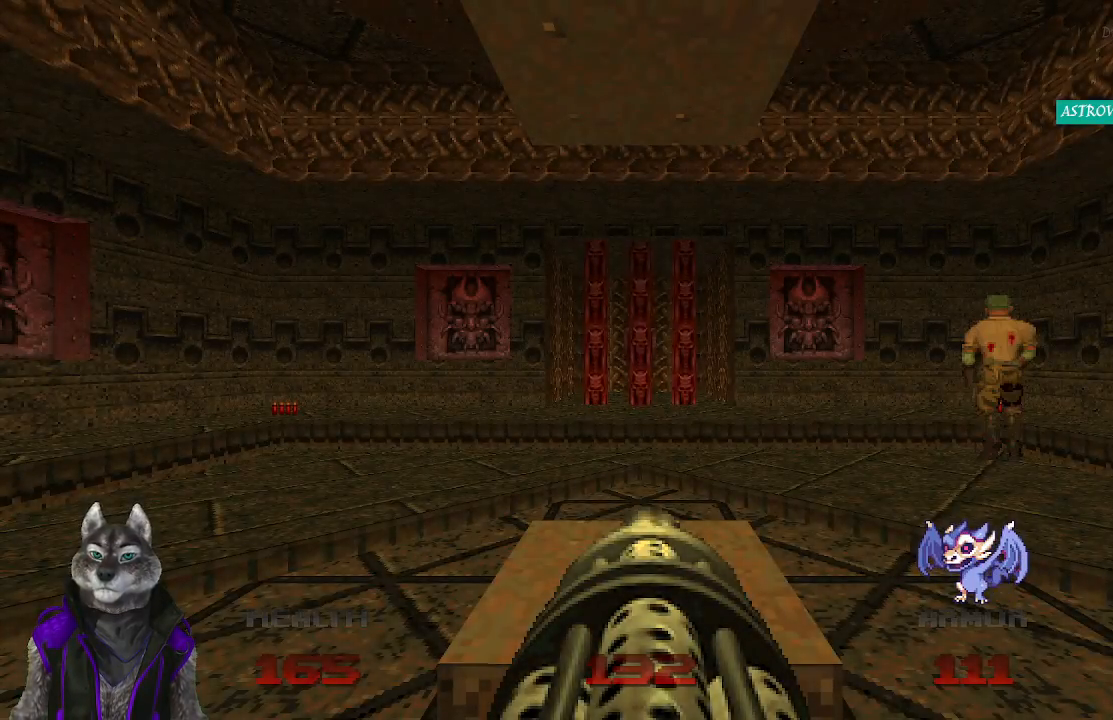
{"buttons": [], "left_stick": "center", "right_stick": "center", "events": []}
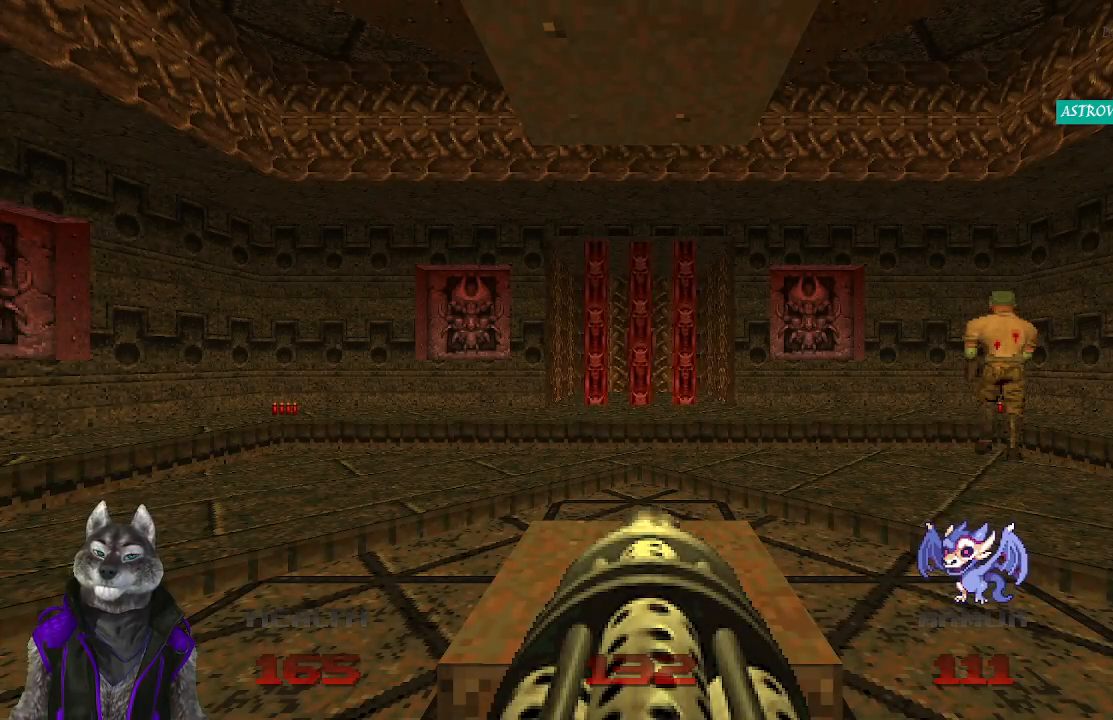
{"buttons": [], "left_stick": "center", "right_stick": "center", "events": []}
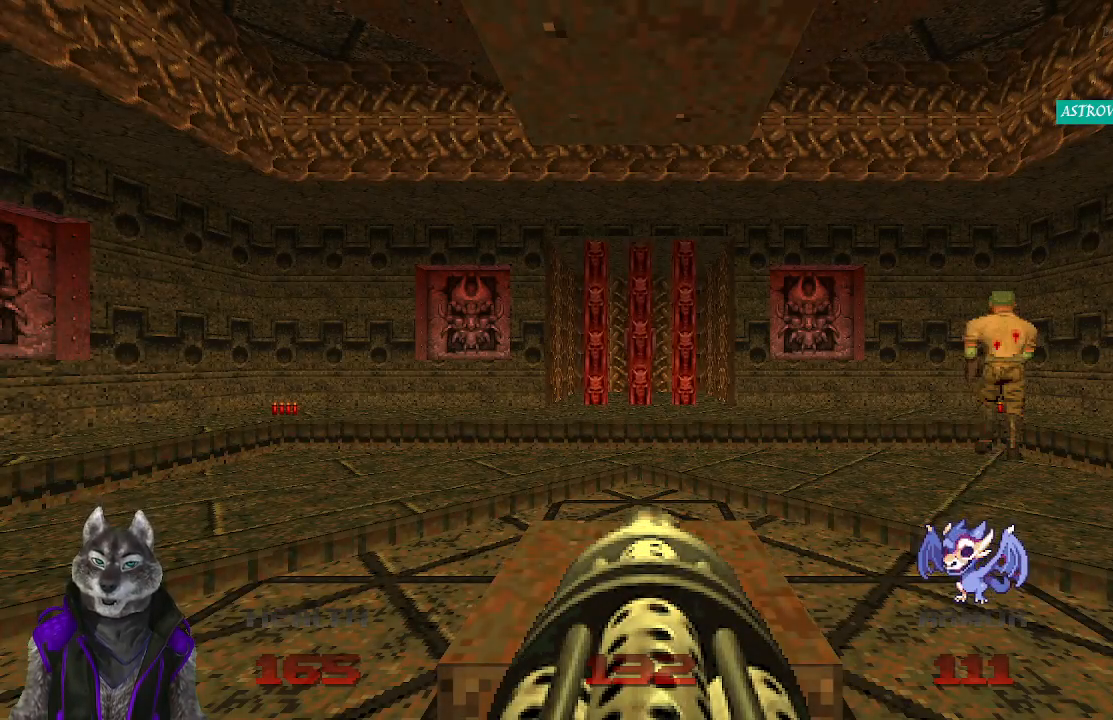
{"buttons": [], "left_stick": "center", "right_stick": "center", "events": []}
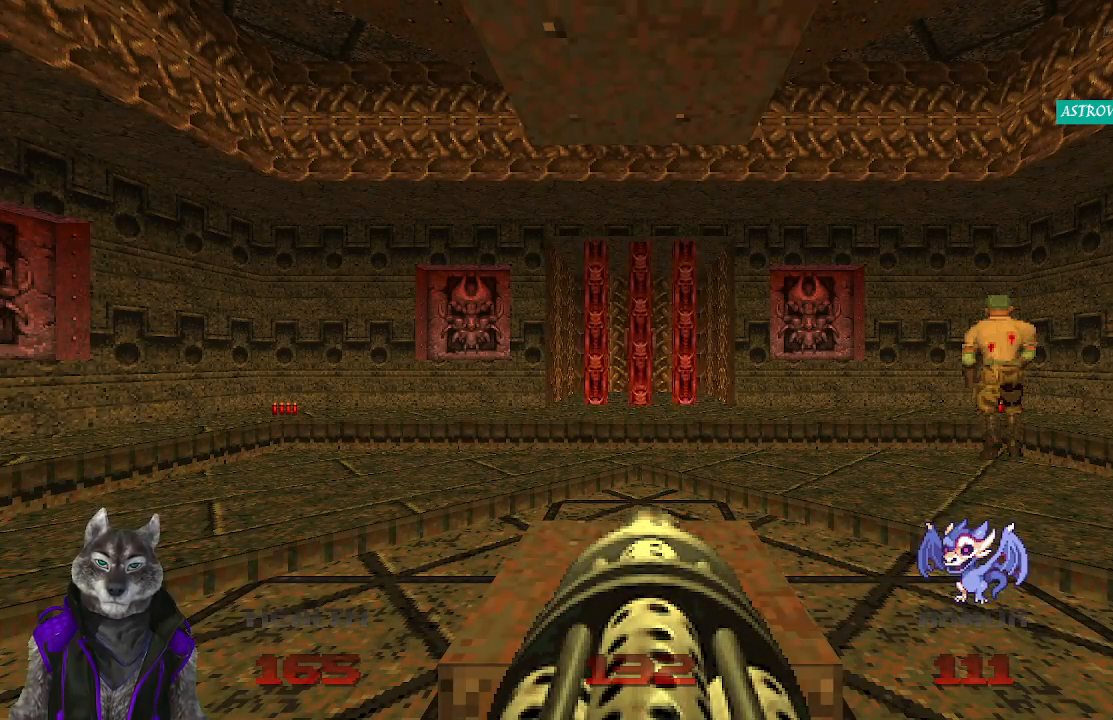
{"buttons": [], "left_stick": "center", "right_stick": "center", "events": [[233, "DPAD_RIGHT", "down"], [317, "DPAD_RIGHT", "up"]]}
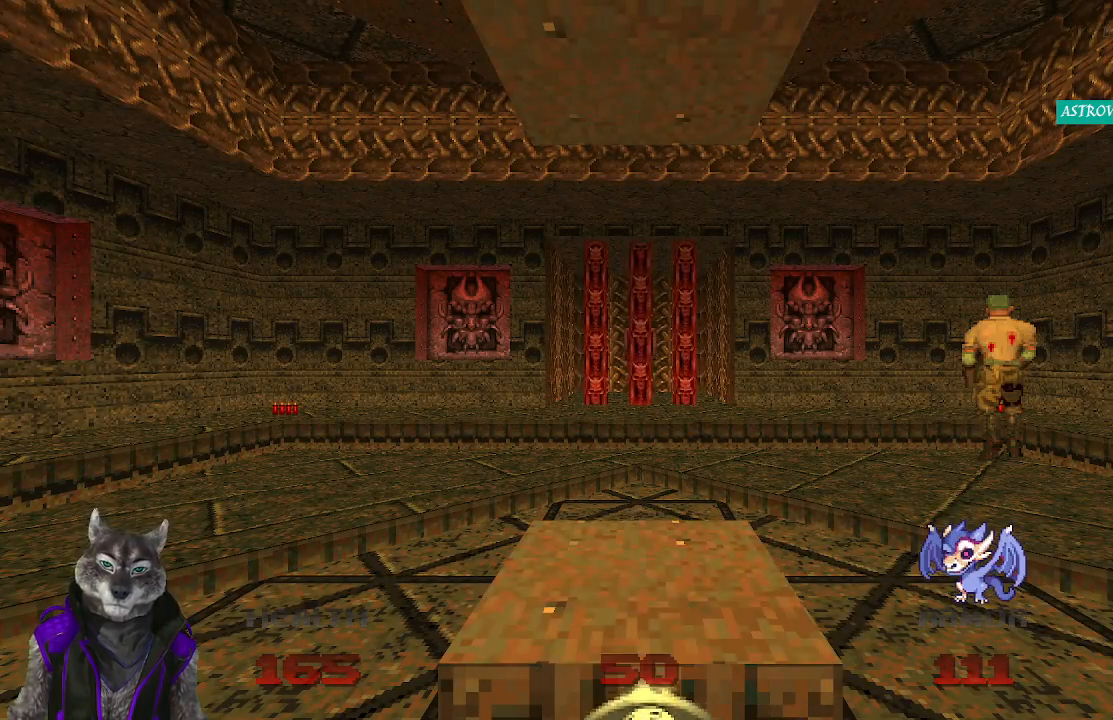
{"buttons": [], "left_stick": "center", "right_stick": "center", "events": []}
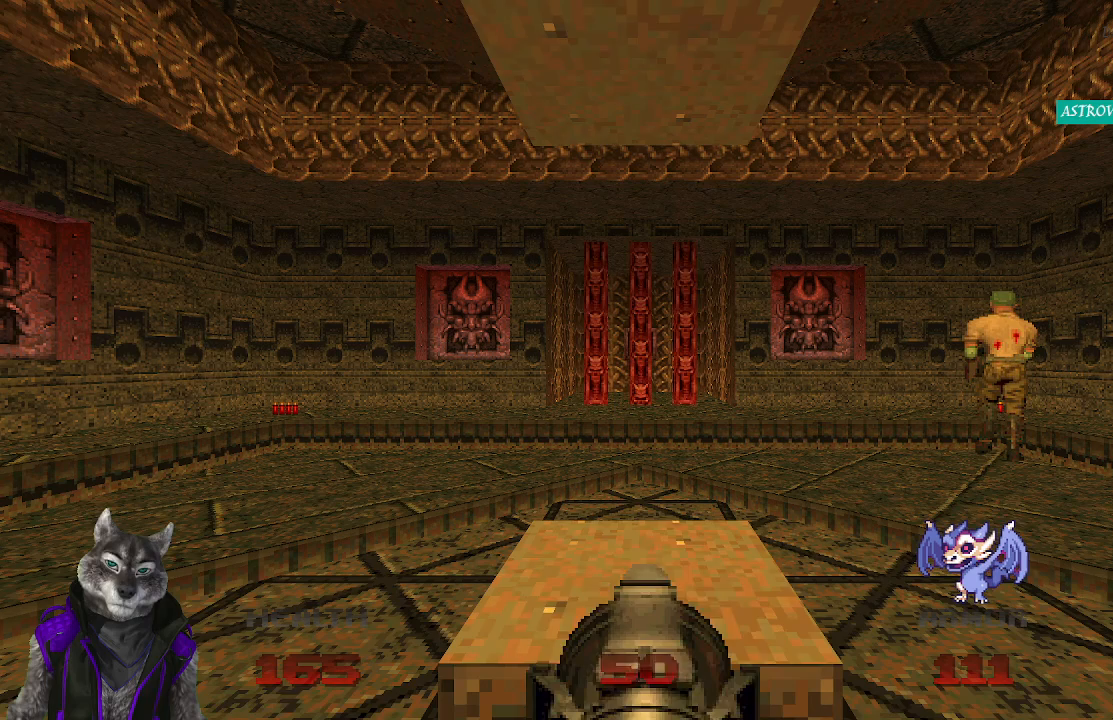
{"buttons": ["START"], "left_stick": "center", "right_stick": "center", "events": [[500, "START", "down"]]}
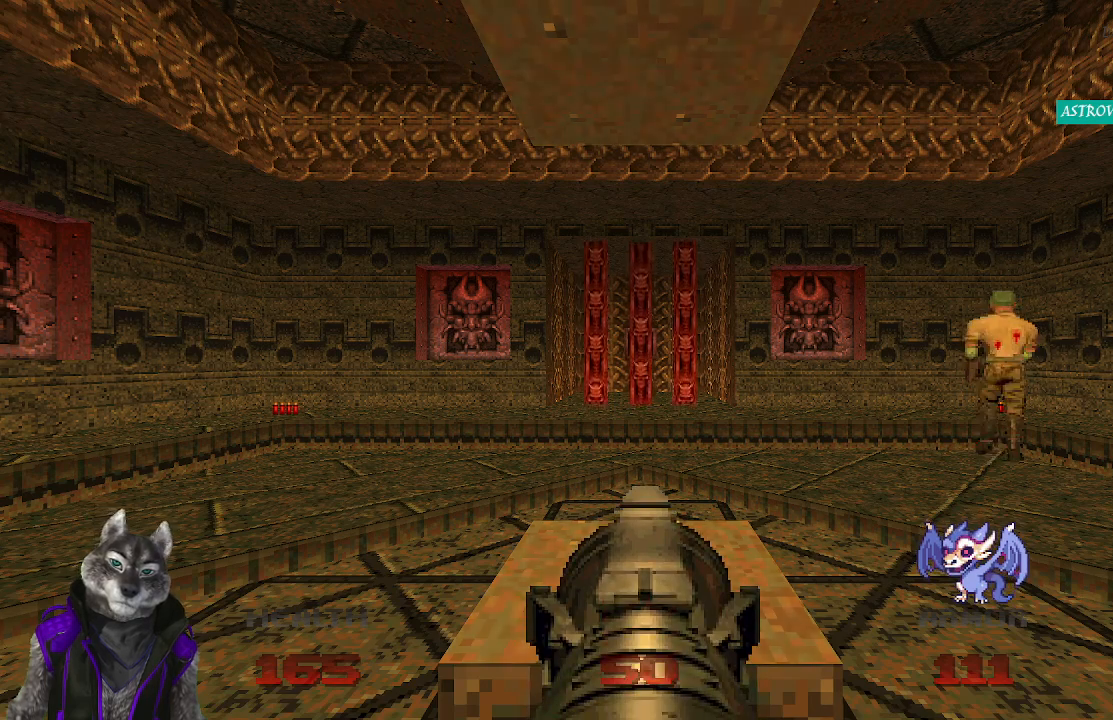
{"buttons": [], "left_stick": "center", "right_stick": "center", "events": [[150, "START", "up"]]}
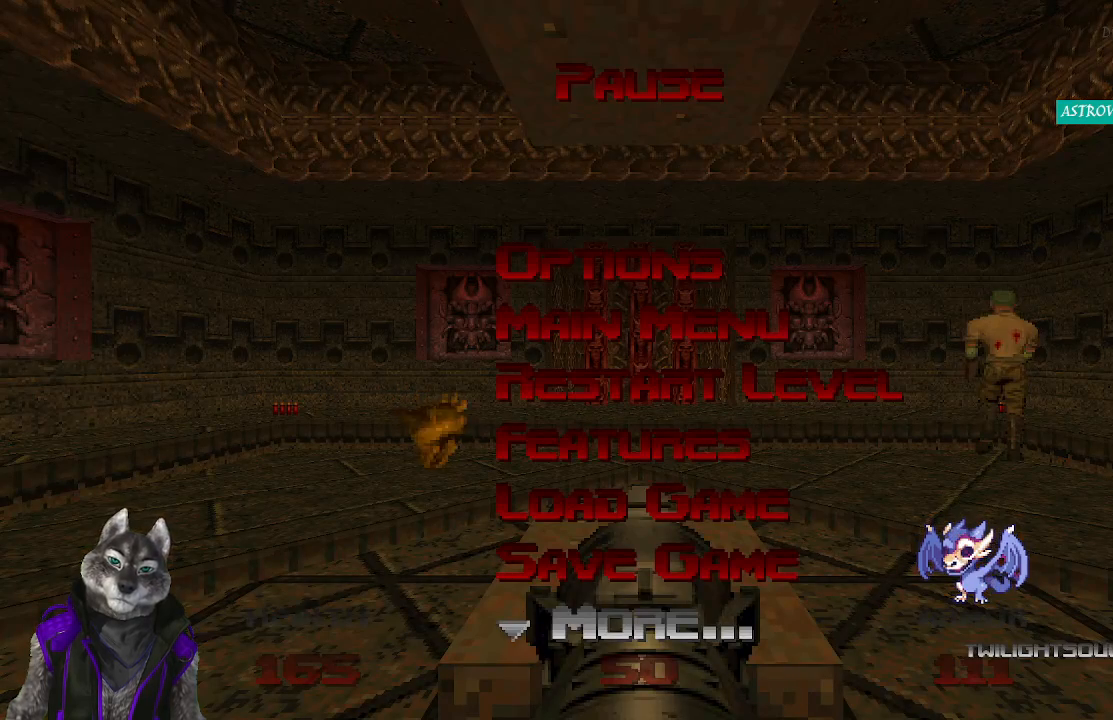
{"buttons": [], "left_stick": "center", "right_stick": "center", "events": [[100, "CROSS", "down"], [217, "CROSS", "up"]]}
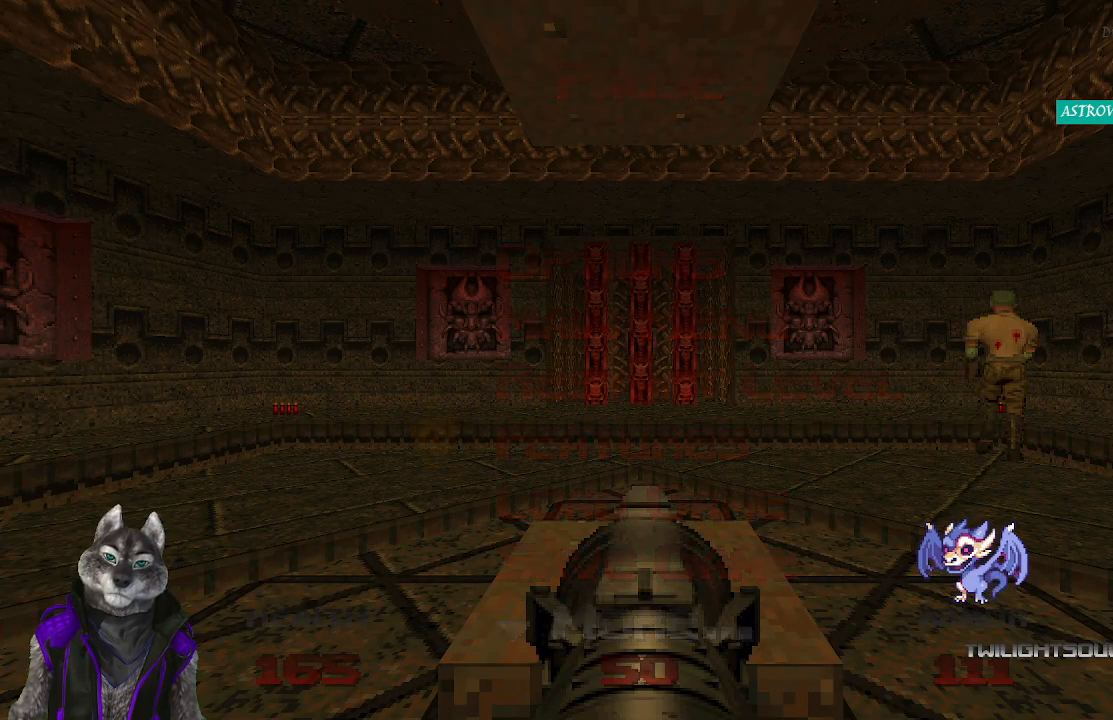
{"buttons": [], "left_stick": "center", "right_stick": "center", "events": []}
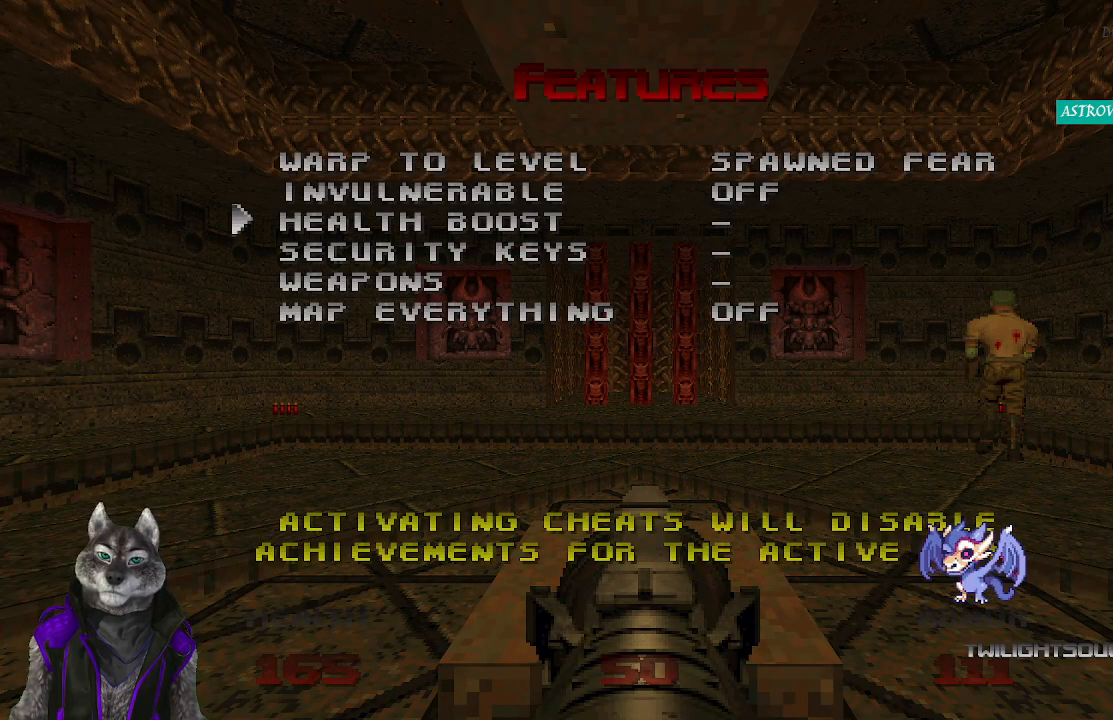
{"buttons": [], "left_stick": "center", "right_stick": "center", "events": [[367, "DPAD_DOWN", "down"], [483, "DPAD_DOWN", "up"]]}
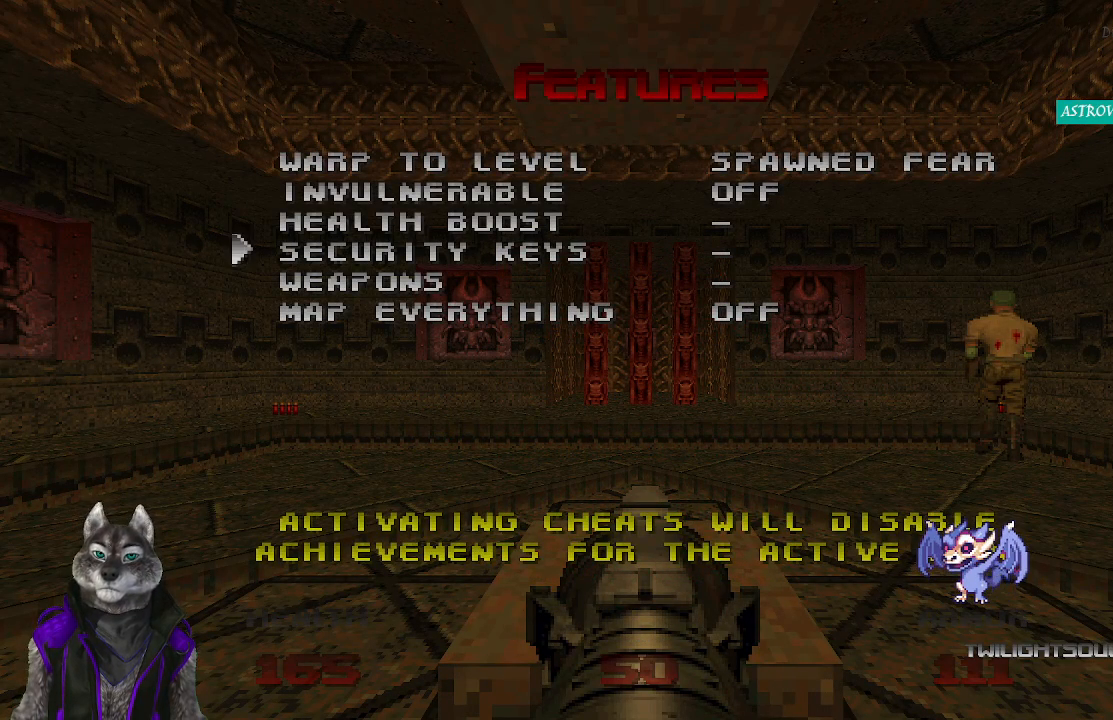
{"buttons": ["DPAD_UP"], "left_stick": "center", "right_stick": "center", "events": [[467, "DPAD_UP", "down"]]}
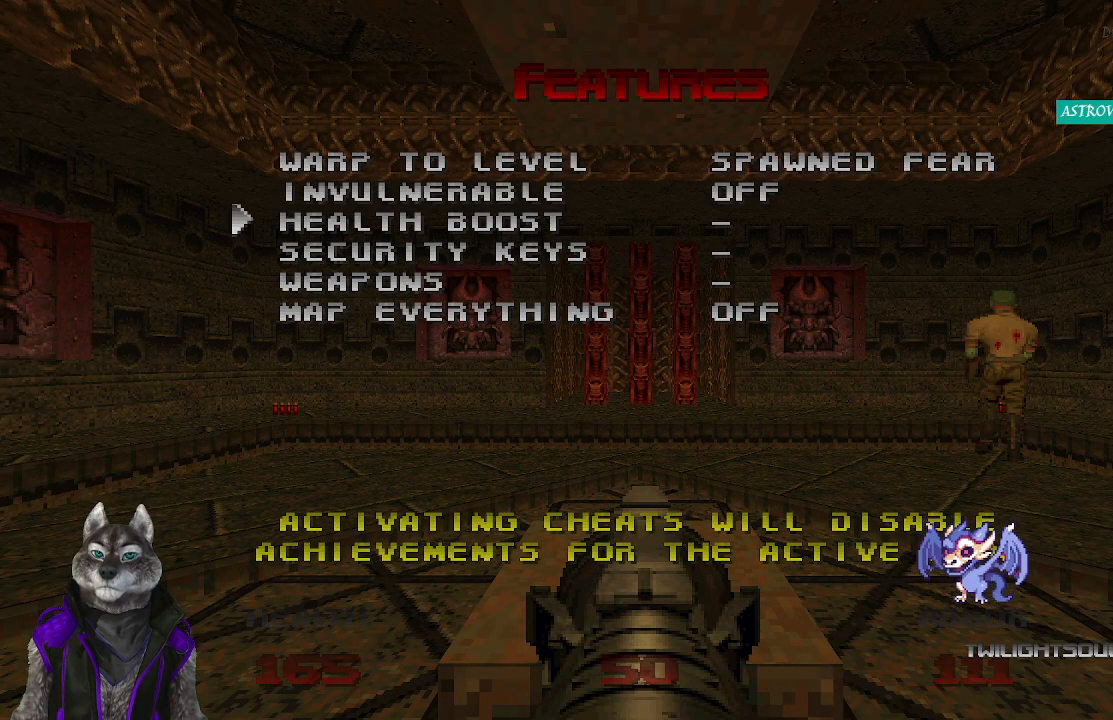
{"buttons": [], "left_stick": "center", "right_stick": "center", "events": [[67, "DPAD_UP", "up"]]}
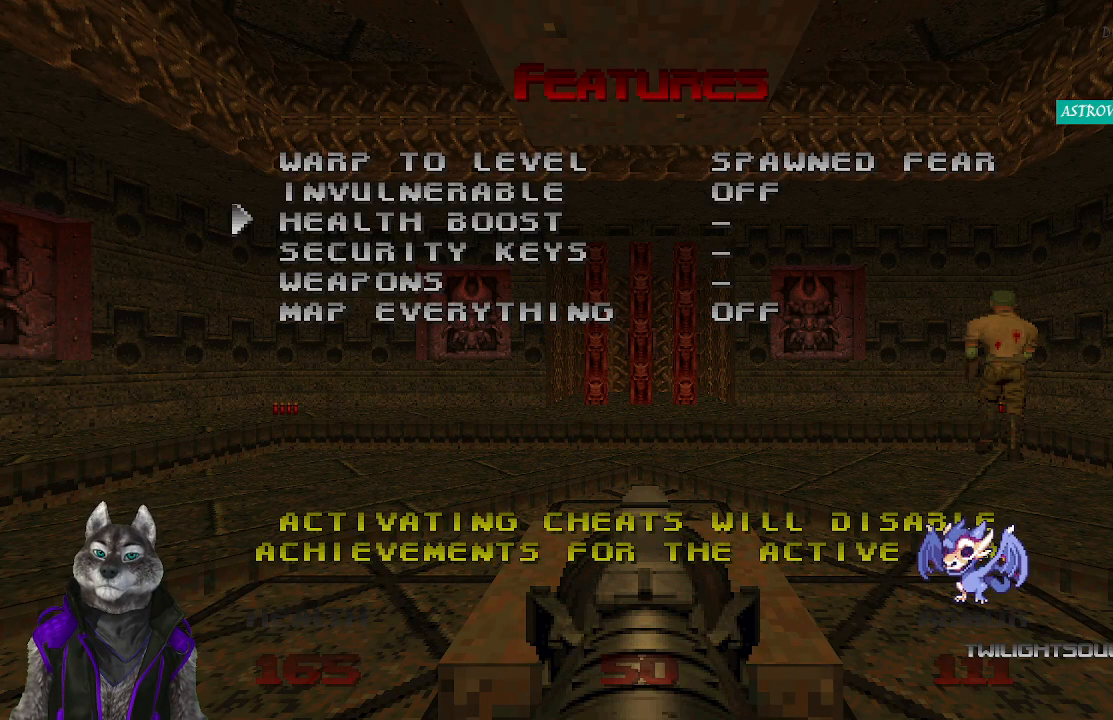
{"buttons": ["CROSS"], "left_stick": "center", "right_stick": "center", "events": [[100, "DPAD_RIGHT", "down"], [217, "DPAD_RIGHT", "up"], [450, "CROSS", "down"]]}
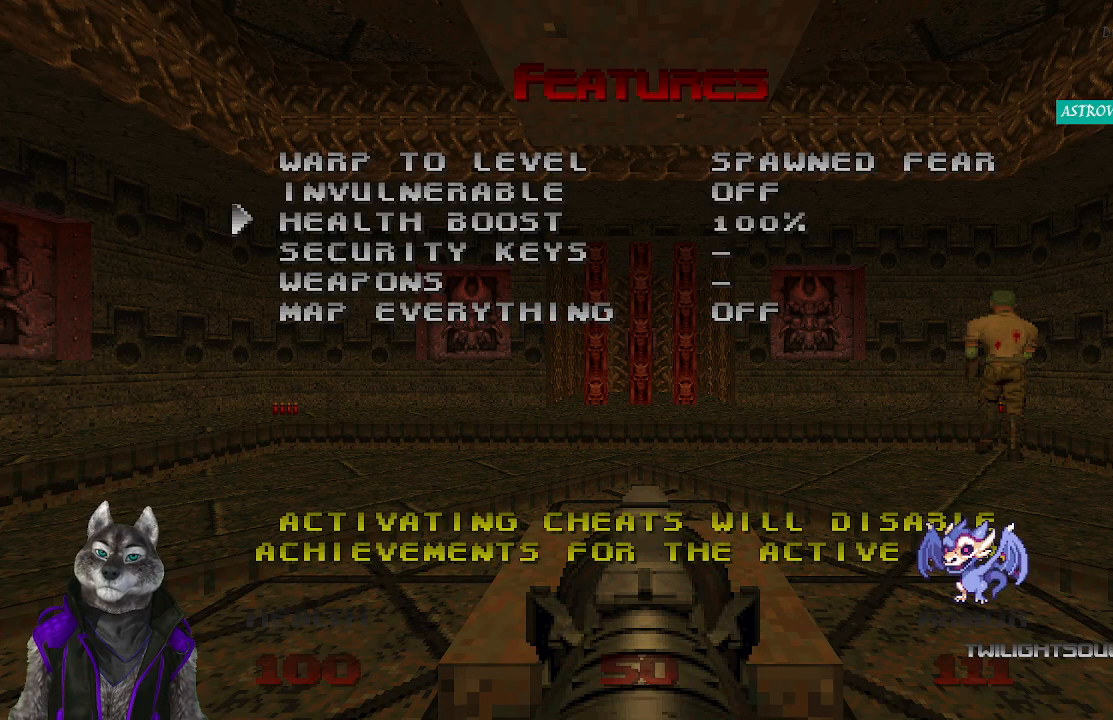
{"buttons": [], "left_stick": "center", "right_stick": "center", "events": [[67, "CROSS", "up"], [267, "DPAD_DOWN", "down"], [383, "DPAD_DOWN", "up"]]}
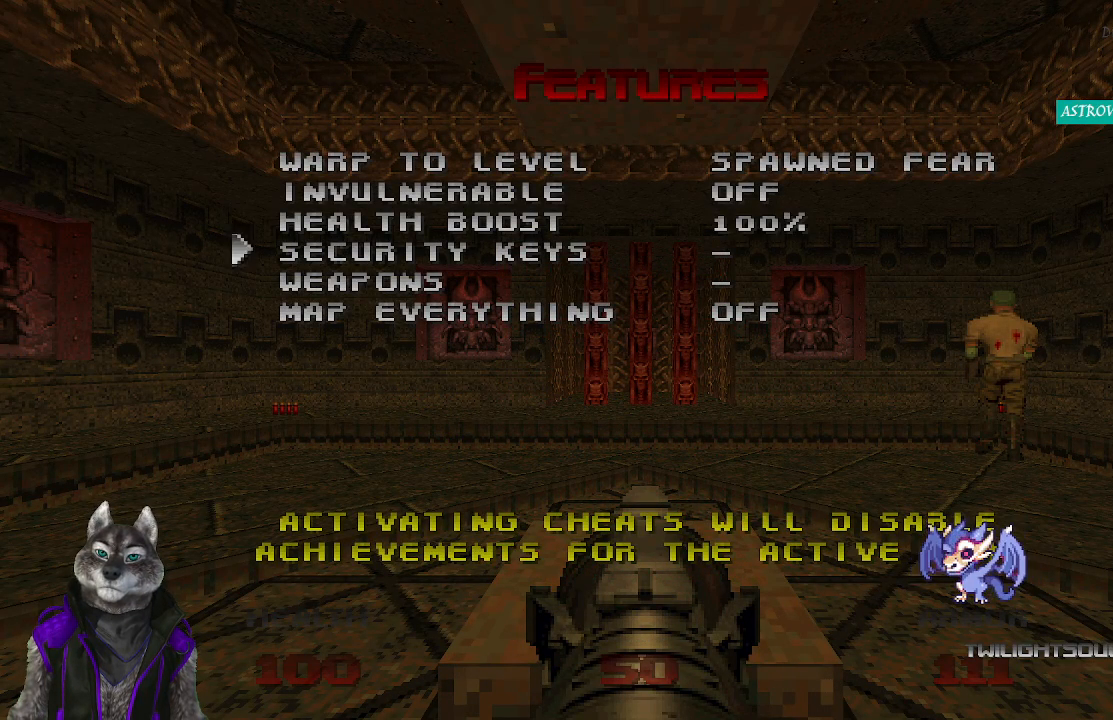
{"buttons": [], "left_stick": "center", "right_stick": "center", "events": [[83, "DPAD_DOWN", "down"], [167, "DPAD_DOWN", "up"], [233, "CROSS", "down"], [383, "CROSS", "up"]]}
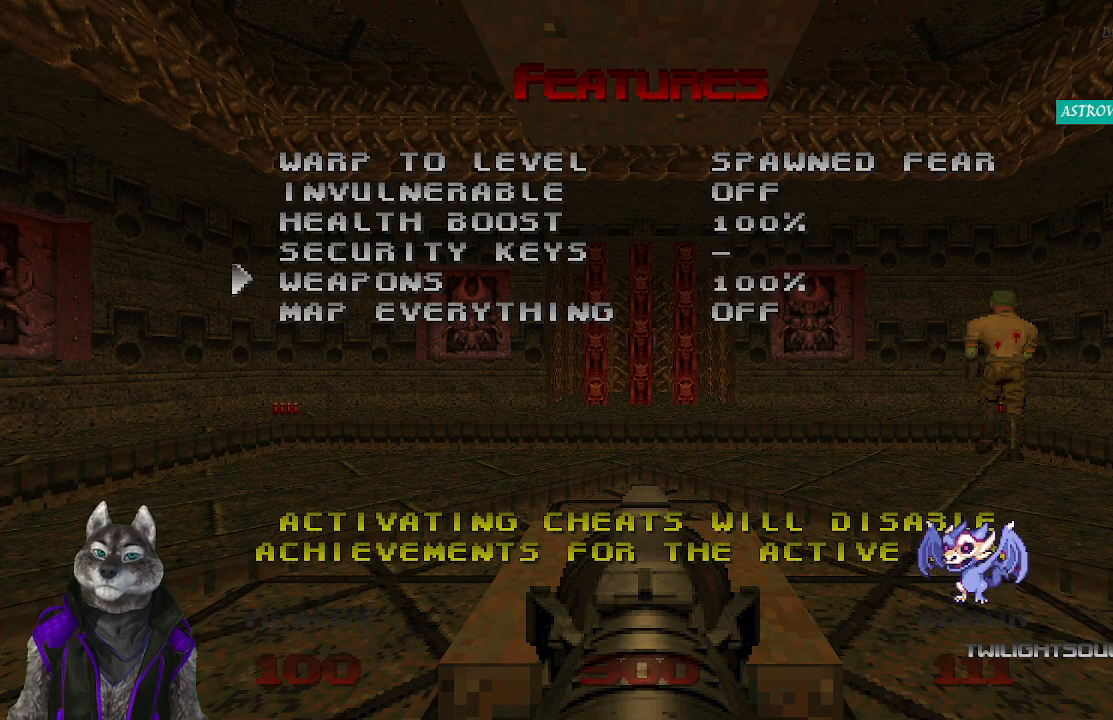
{"buttons": ["START"], "left_stick": "center", "right_stick": "center", "events": [[167, "START", "down"], [317, "START", "up"], [433, "START", "down"]]}
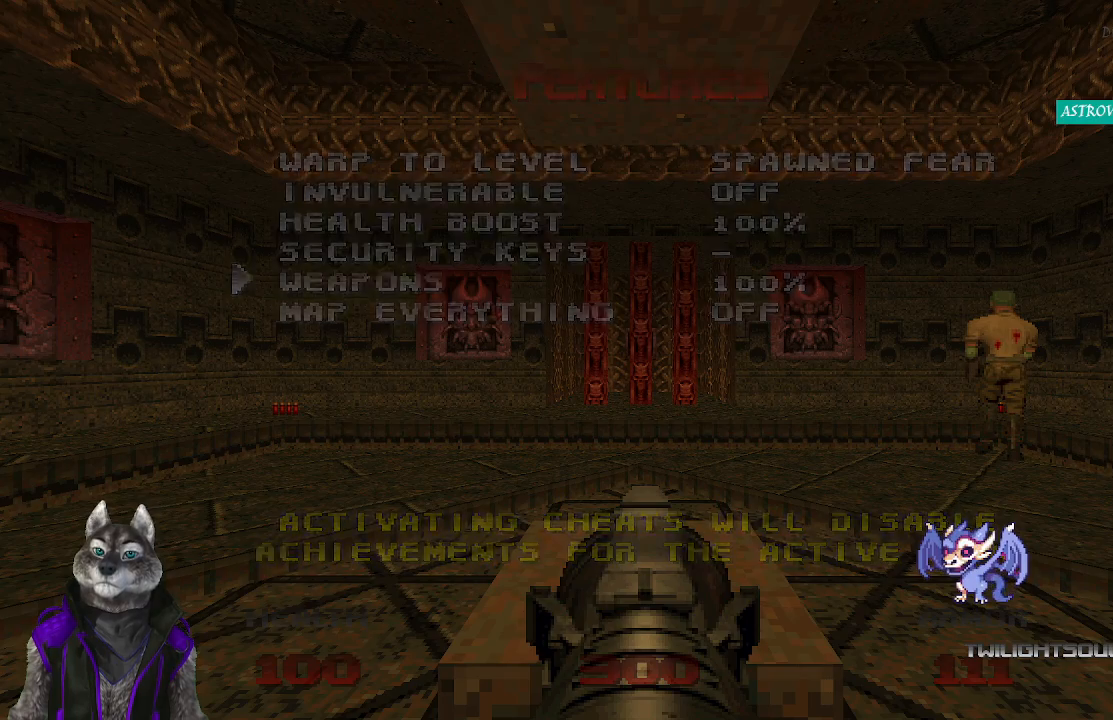
{"buttons": ["START"], "left_stick": "center", "right_stick": "center", "events": [[67, "START", "up"], [467, "START", "down"]]}
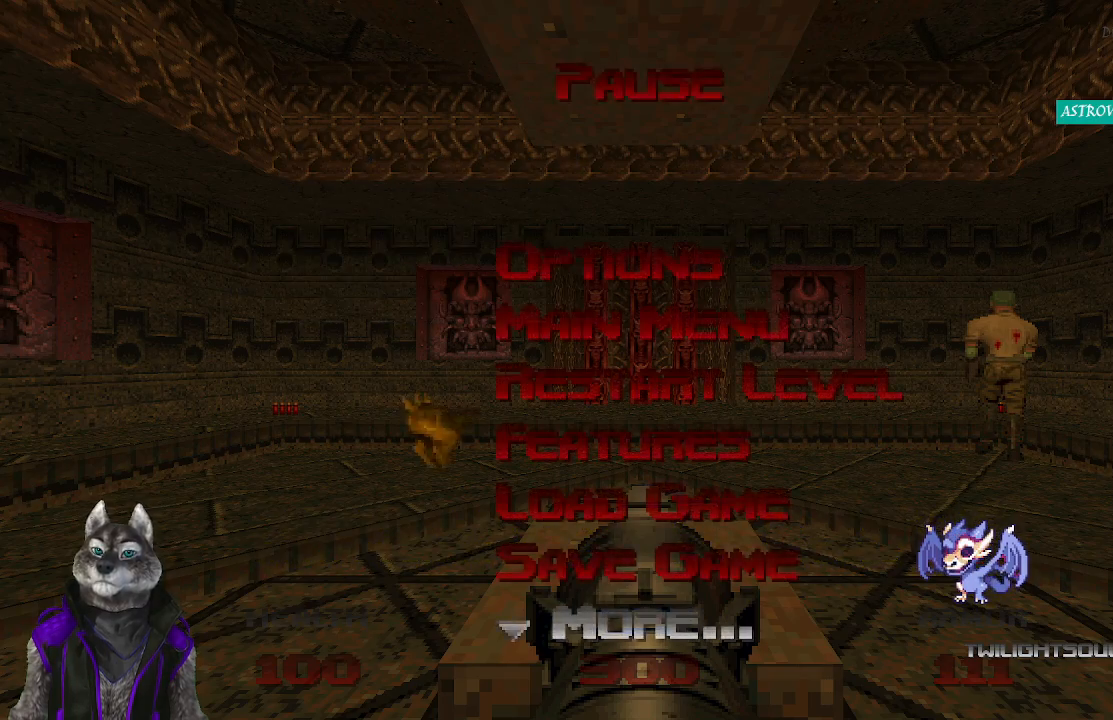
{"buttons": [], "left_stick": "center", "right_stick": "center", "events": [[117, "START", "up"], [233, "START", "down"], [367, "START", "up"]]}
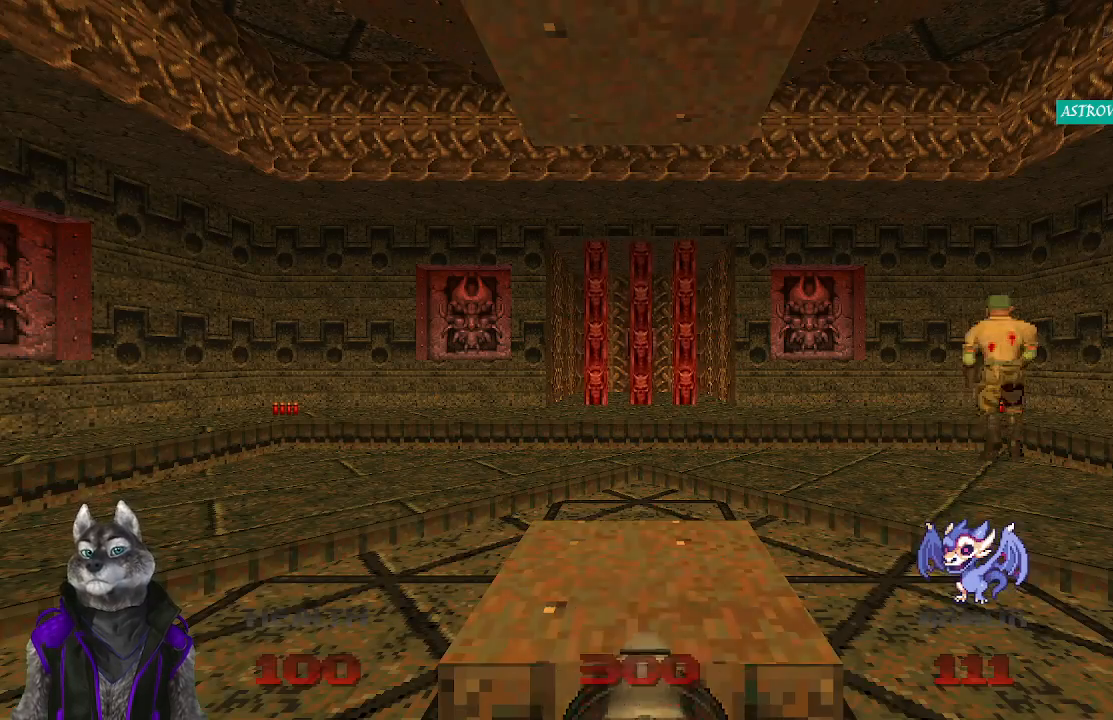
{"buttons": [], "left_stick": "center", "right_stick": "center", "events": []}
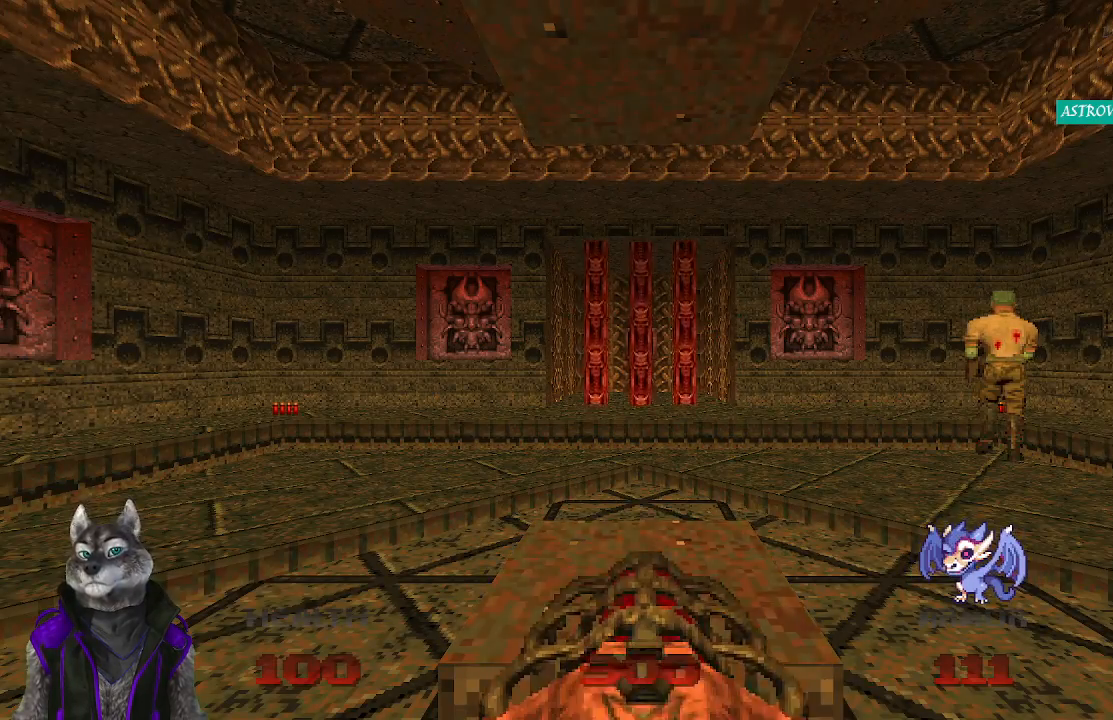
{"buttons": [], "left_stick": "center", "right_stick": "center", "events": []}
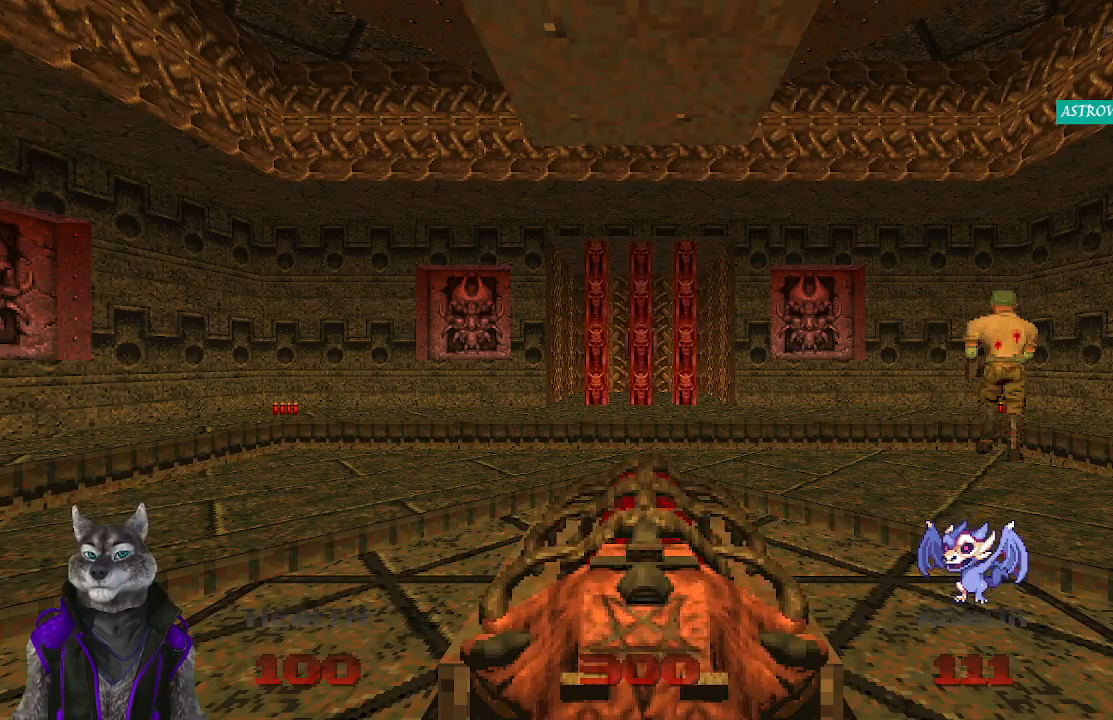
{"buttons": [], "left_stick": "center", "right_stick": "center", "events": [[183, "DPAD_LEFT", "down"], [333, "DPAD_LEFT", "up"]]}
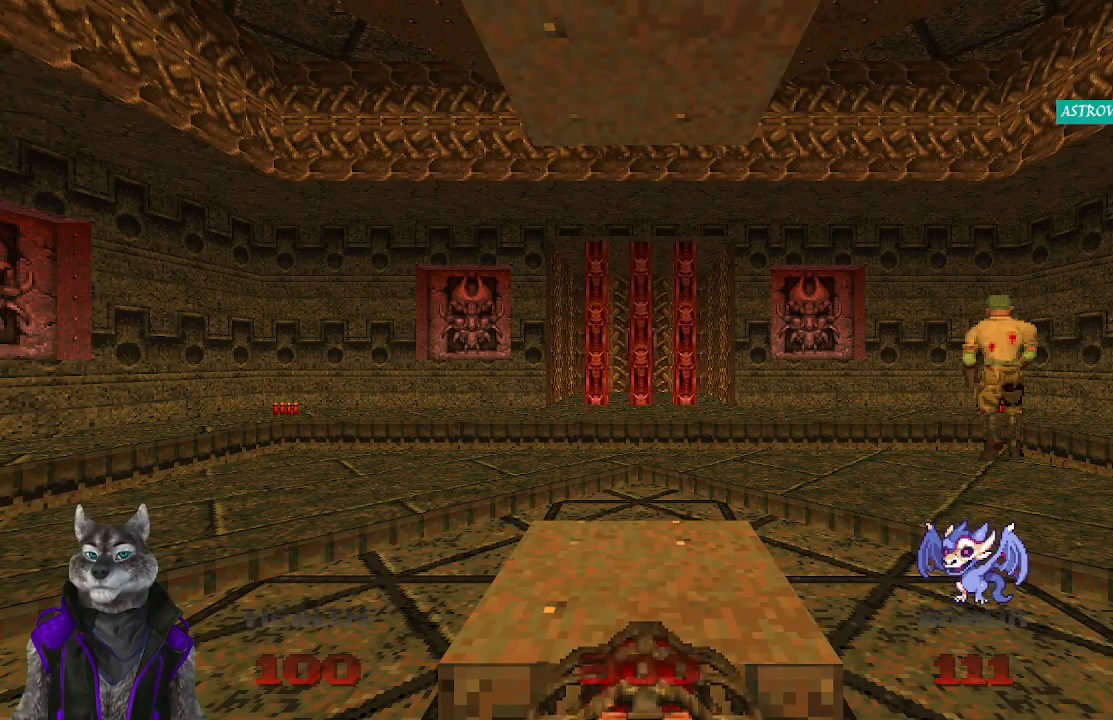
{"buttons": ["DPAD_LEFT"], "left_stick": "center", "right_stick": "center", "events": [[467, "DPAD_LEFT", "down"]]}
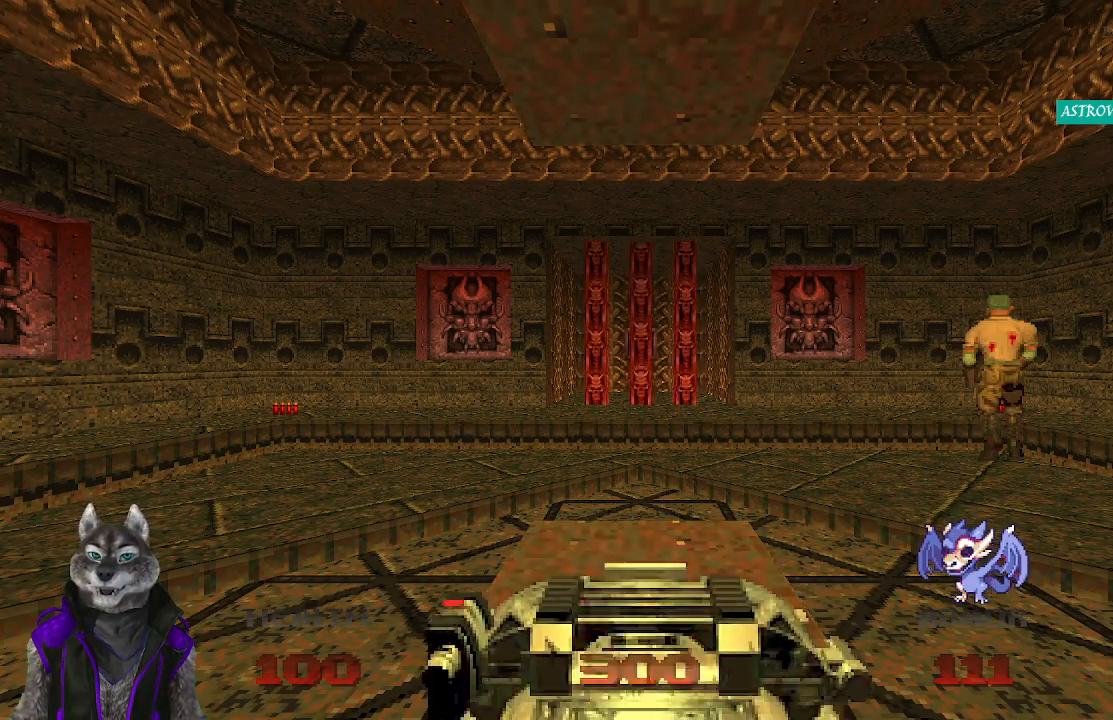
{"buttons": [], "left_stick": "center", "right_stick": "center", "events": [[100, "DPAD_LEFT", "up"]]}